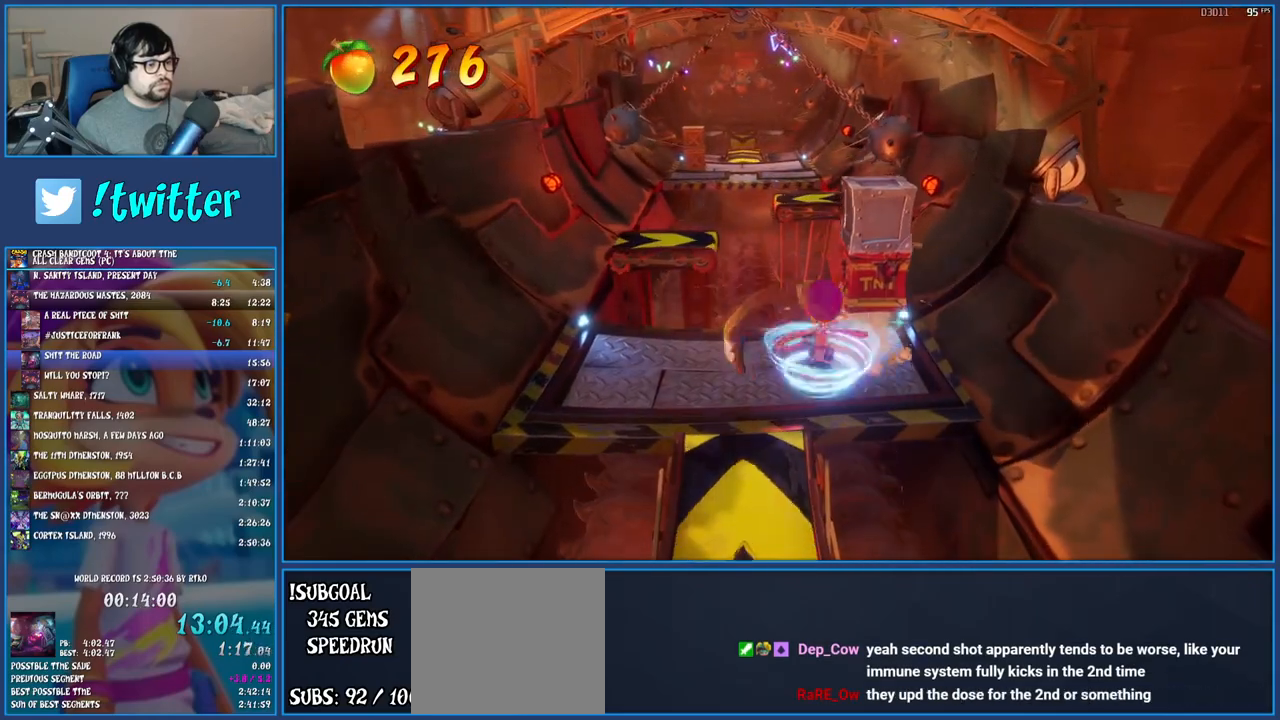
Gameplay with a controller (PlayStation layout); each line is a JSON object with the inputs held at the frame after it. "events" lists button and stick changes between this image and that frame as [ms after this image, input, new state], when the widget could be followed in between. Not read: L3 R3 right_stick.
{"buttons": [], "left_stick": "up", "events": [[67, "left_stick", "up-left"], [400, "left_stick", "up"]]}
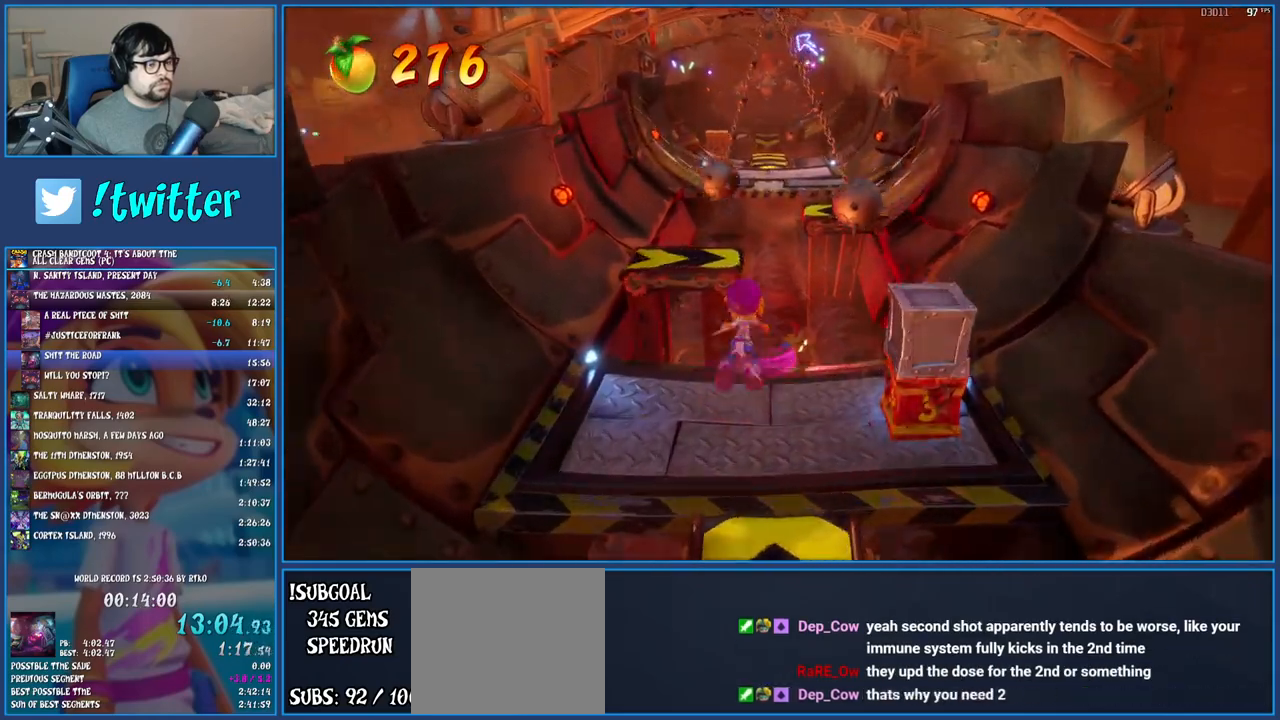
{"buttons": [], "left_stick": "up", "events": [[33, "CROSS", "down"], [200, "CROSS", "up"]]}
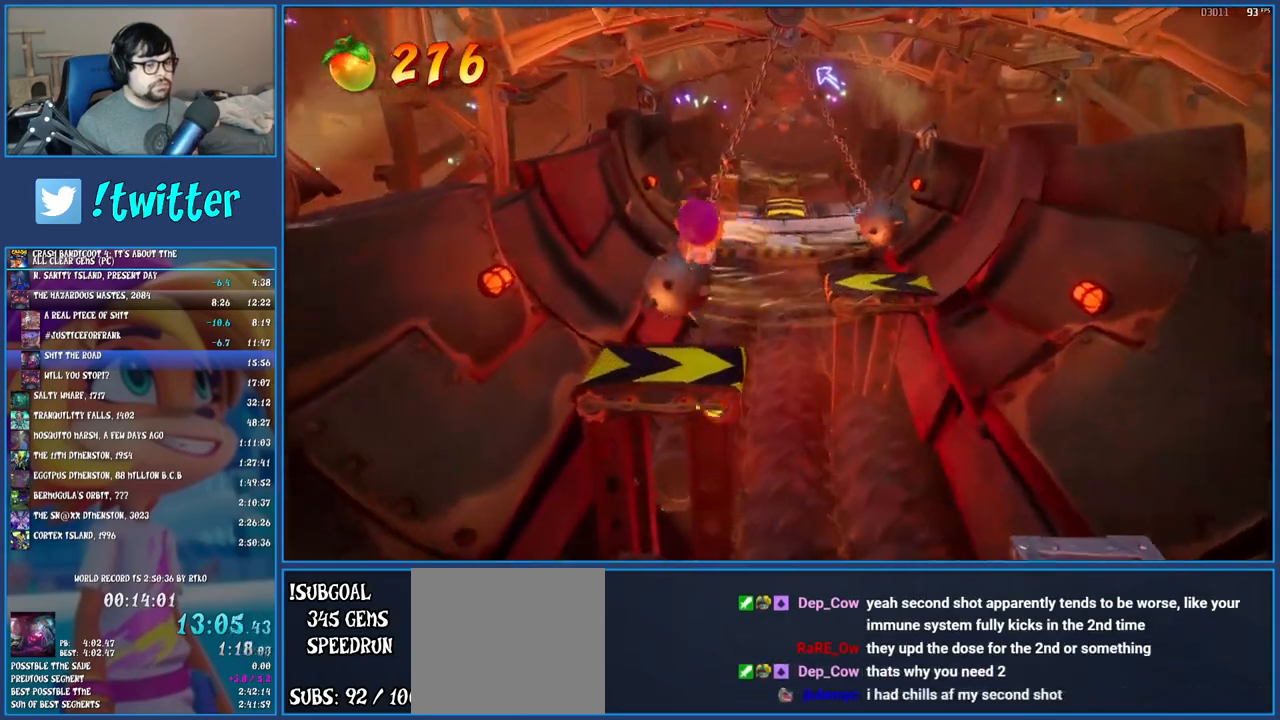
{"buttons": ["R1"], "left_stick": "up", "events": [[400, "R1", "down"]]}
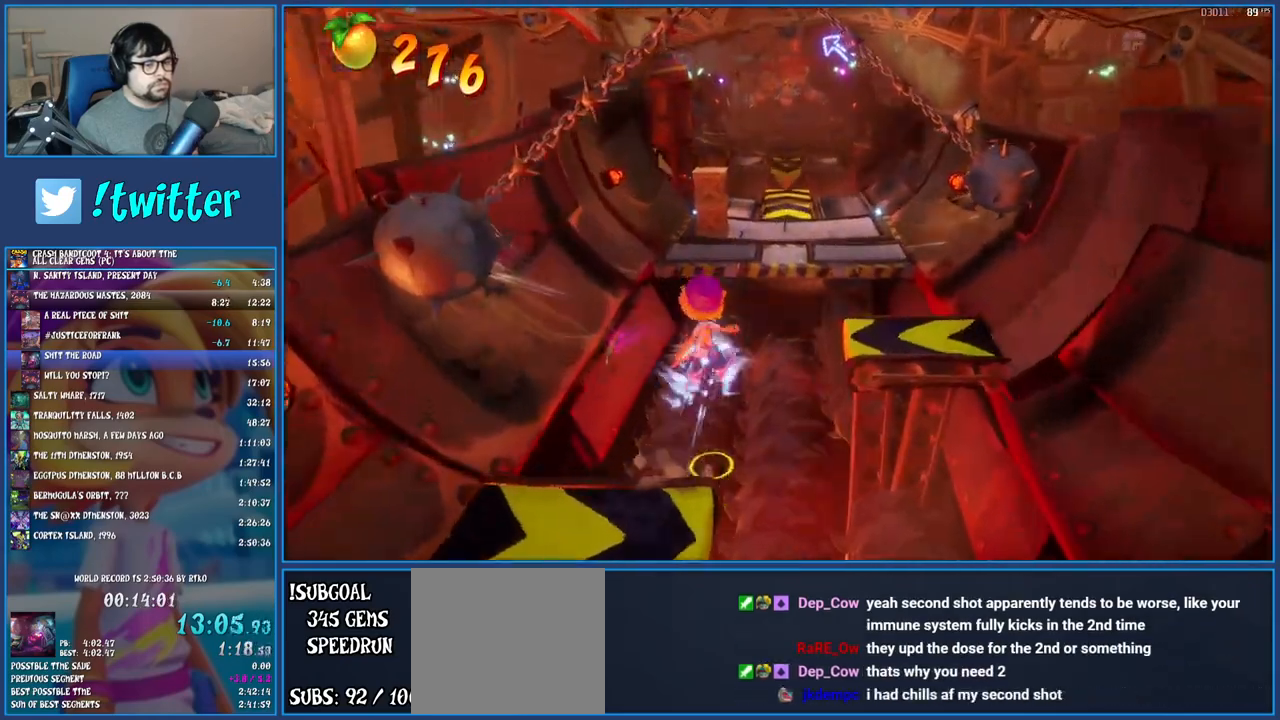
{"buttons": [], "left_stick": "up", "events": [[33, "R1", "up"], [133, "SQUARE", "down"], [183, "CROSS", "down"], [367, "CROSS", "up"], [433, "SQUARE", "up"]]}
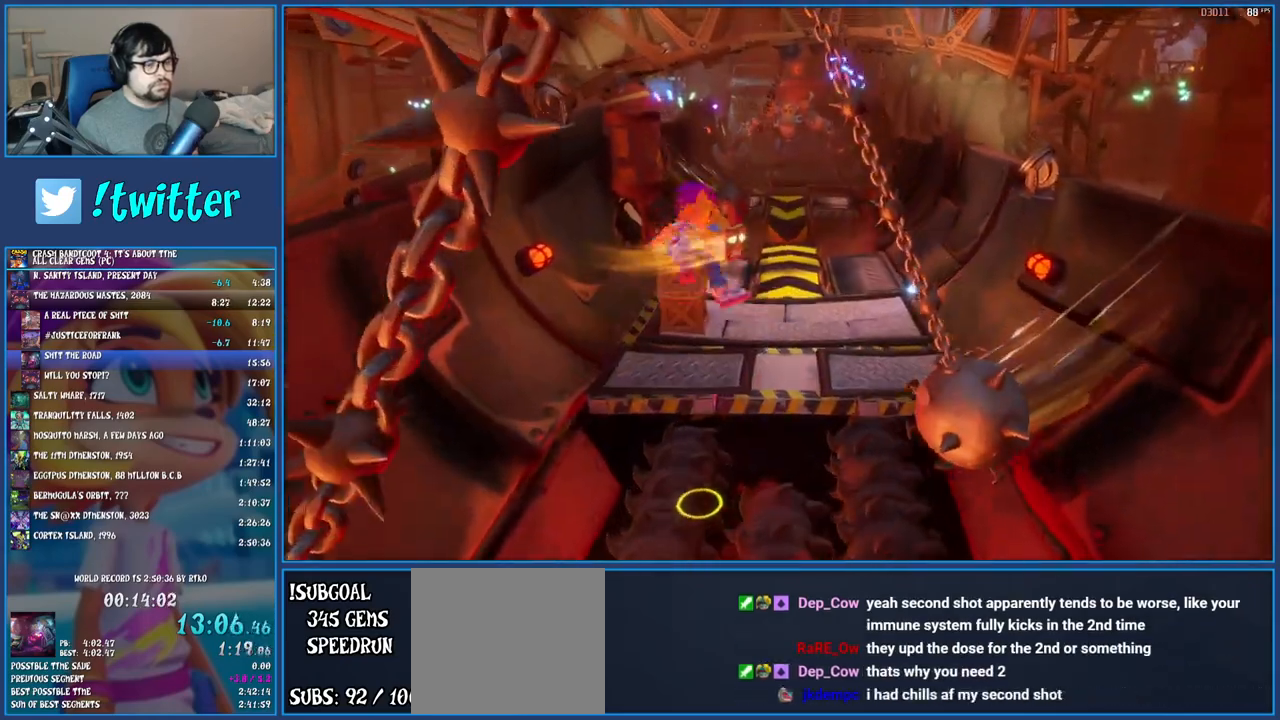
{"buttons": ["SQUARE"], "left_stick": "up", "events": [[417, "SQUARE", "down"]]}
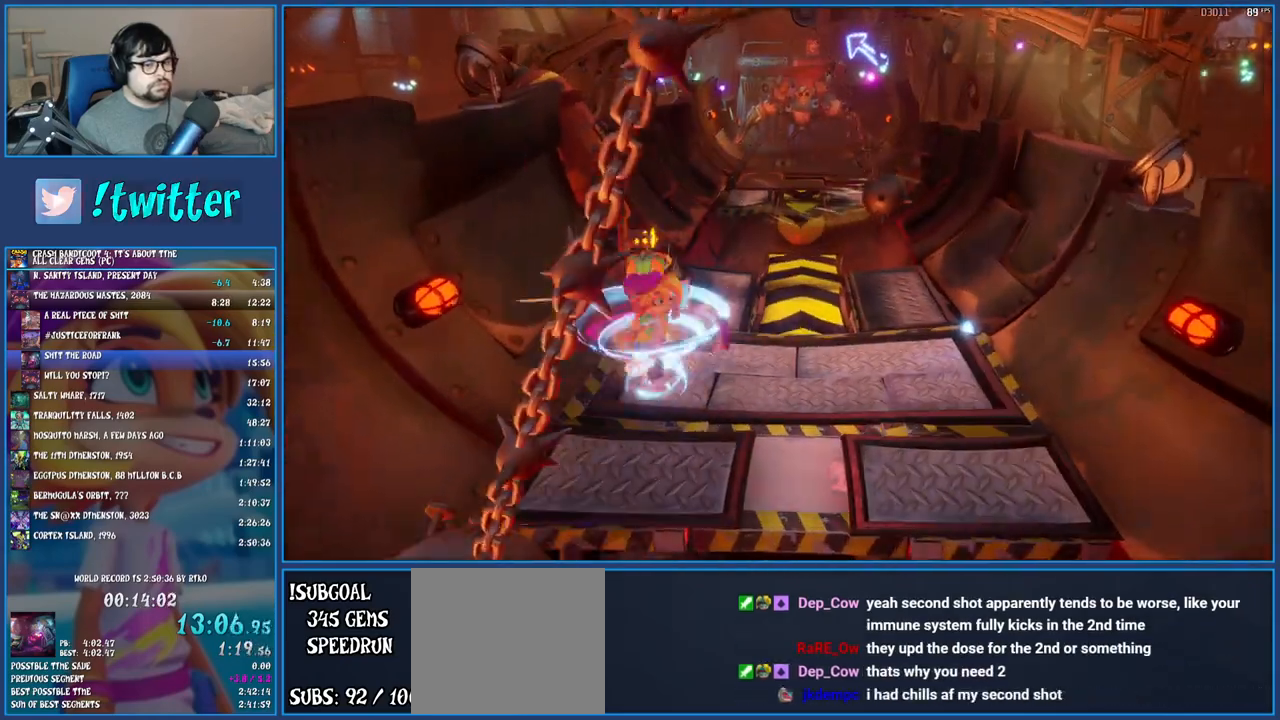
{"buttons": [], "left_stick": "up", "events": [[100, "left_stick", "up-right"], [183, "SQUARE", "up"], [350, "left_stick", "up"]]}
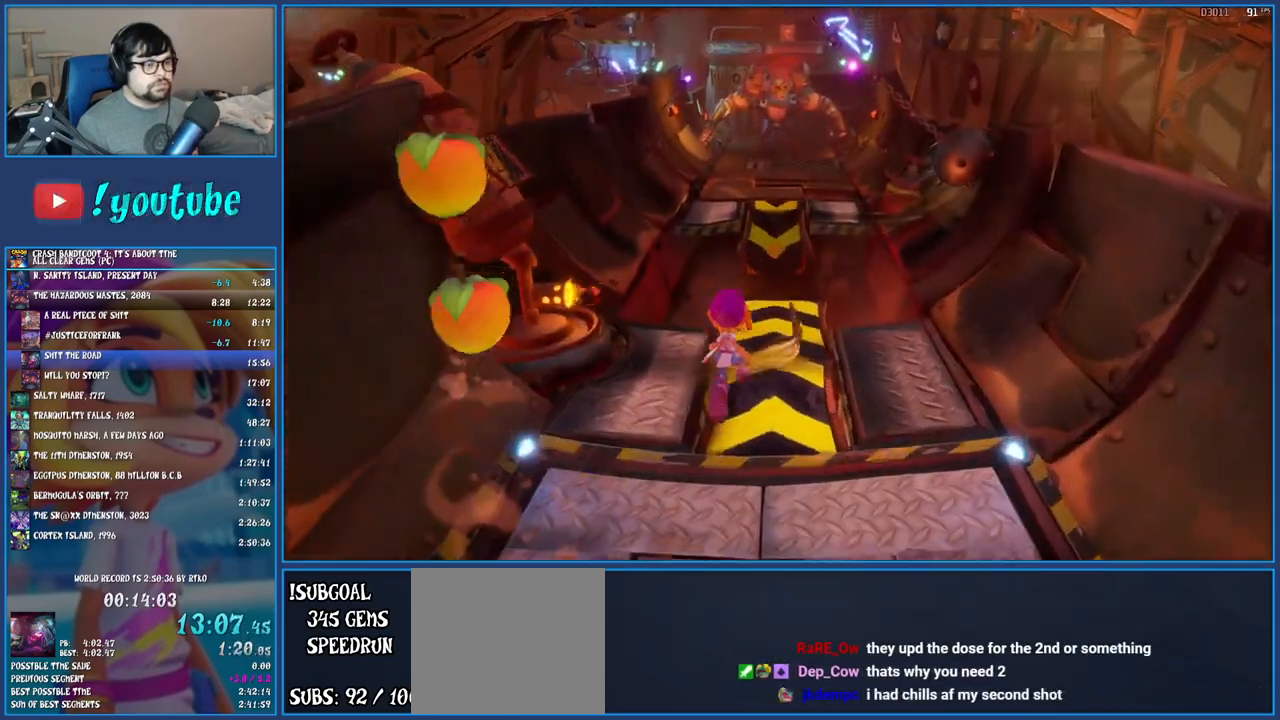
{"buttons": ["CROSS", "SQUARE"], "left_stick": "up", "events": [[83, "R1", "down"], [217, "R1", "up"], [300, "SQUARE", "down"], [350, "CROSS", "down"]]}
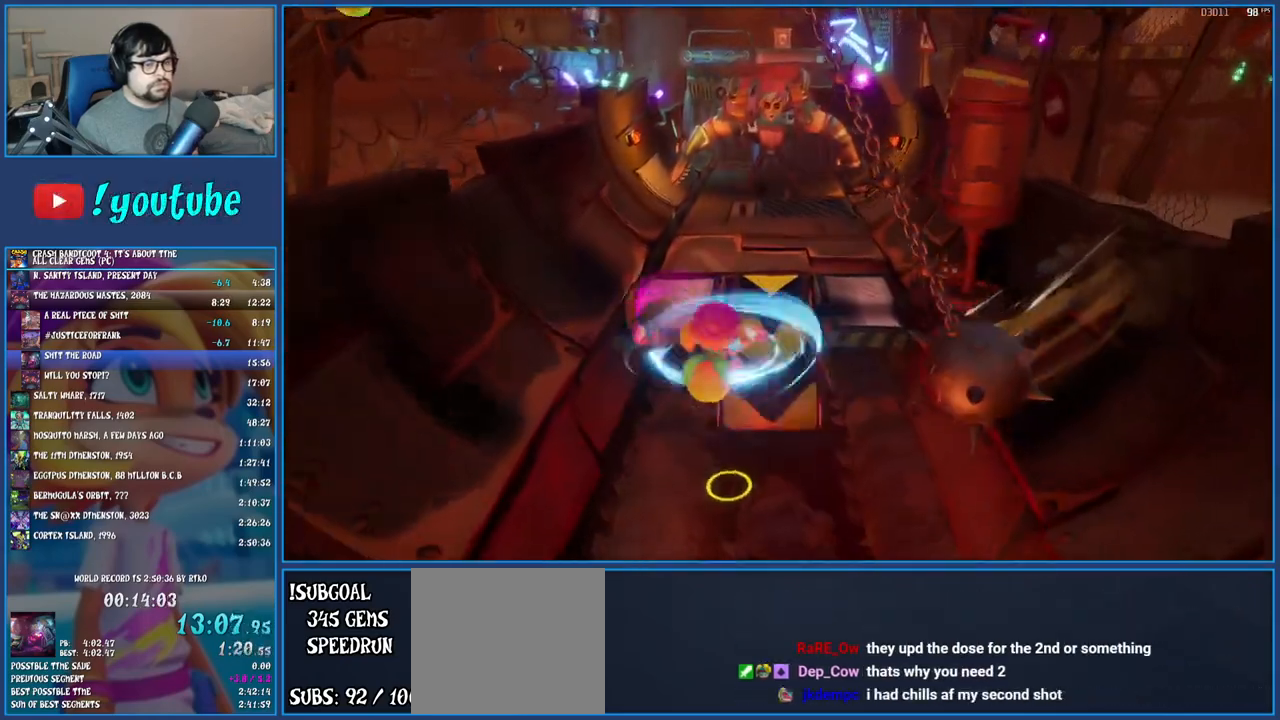
{"buttons": [], "left_stick": "up-right", "events": [[117, "CROSS", "up"], [150, "SQUARE", "up"], [333, "left_stick", "up-right"]]}
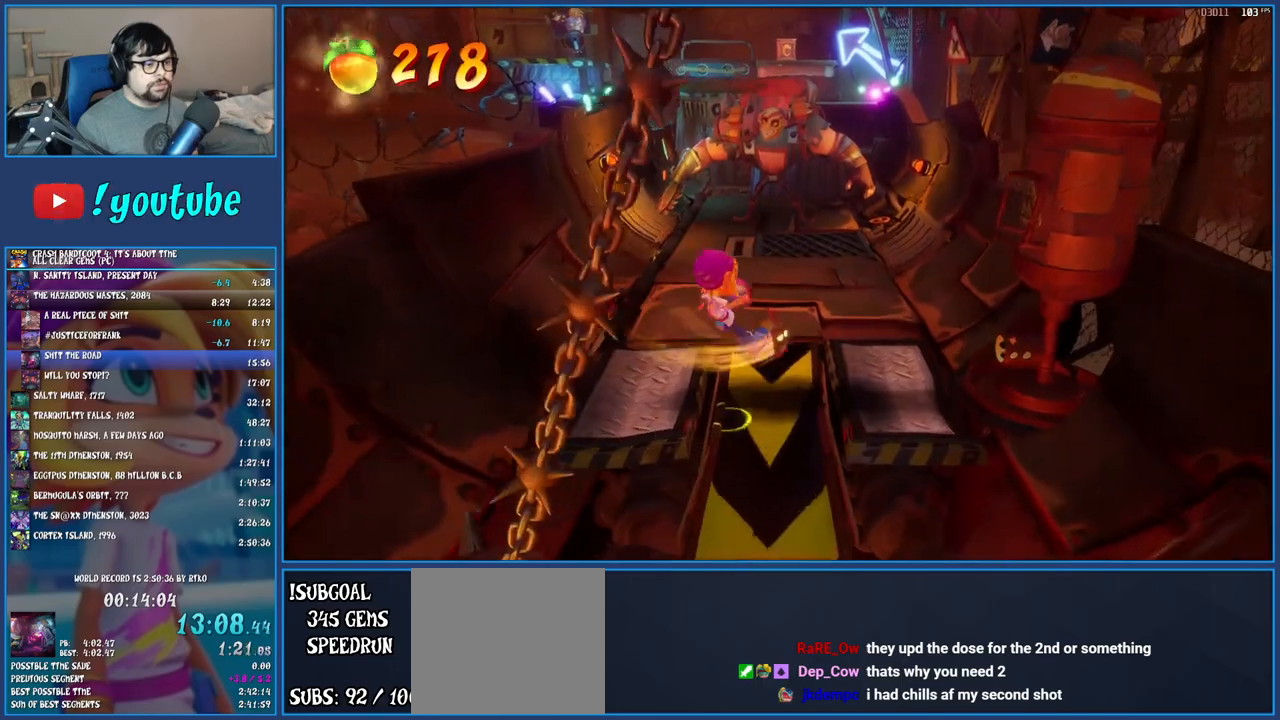
{"buttons": ["SQUARE"], "left_stick": "up", "events": [[100, "left_stick", "up"], [167, "R1", "down"], [283, "R1", "up"], [367, "SQUARE", "down"]]}
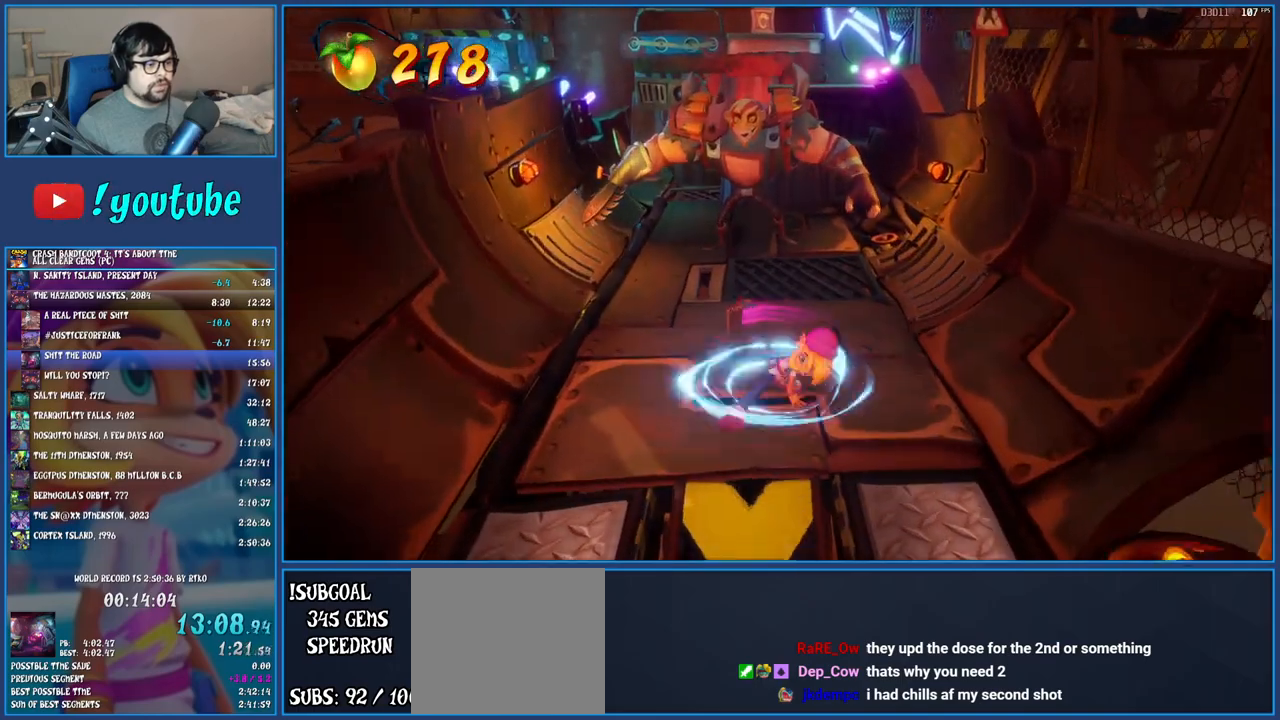
{"buttons": [], "left_stick": "up", "events": [[33, "SQUARE", "up"], [150, "R1", "down"], [267, "R1", "up"], [350, "SQUARE", "down"], [500, "SQUARE", "up"]]}
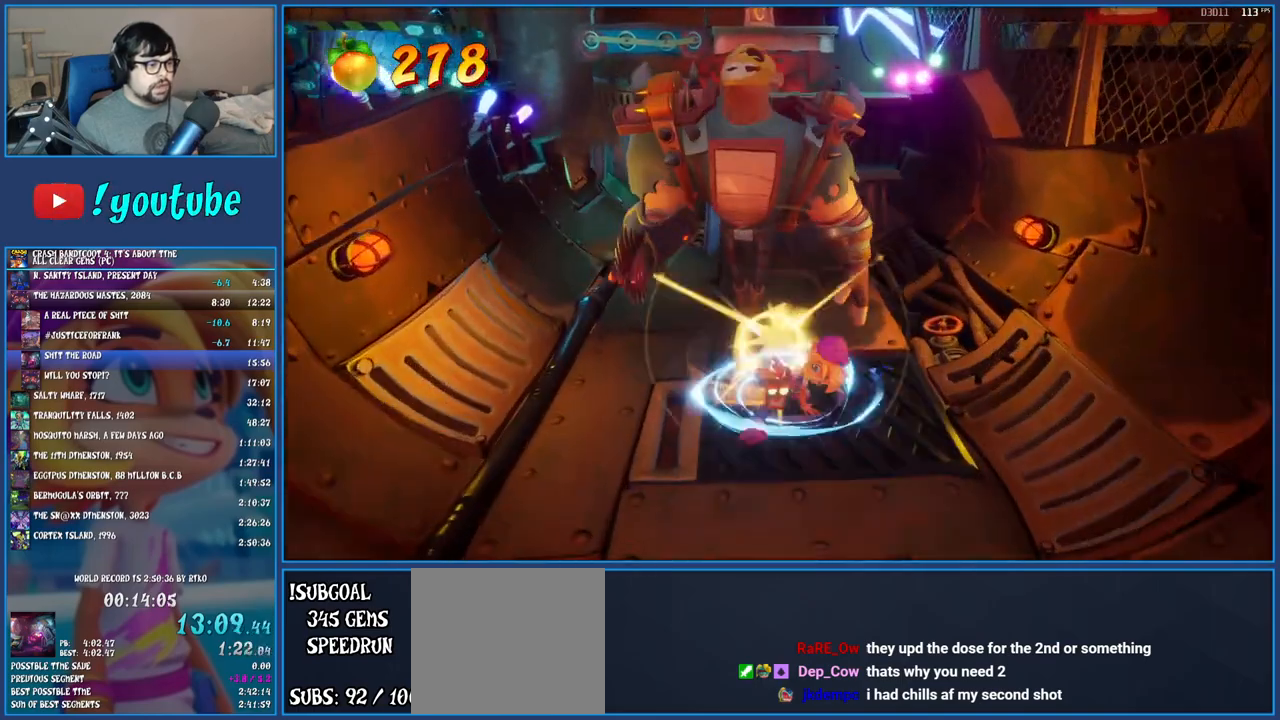
{"buttons": ["CROSS", "SQUARE"], "left_stick": "up", "events": [[67, "R1", "down"], [183, "R1", "up"], [283, "SQUARE", "down"], [350, "CROSS", "down"]]}
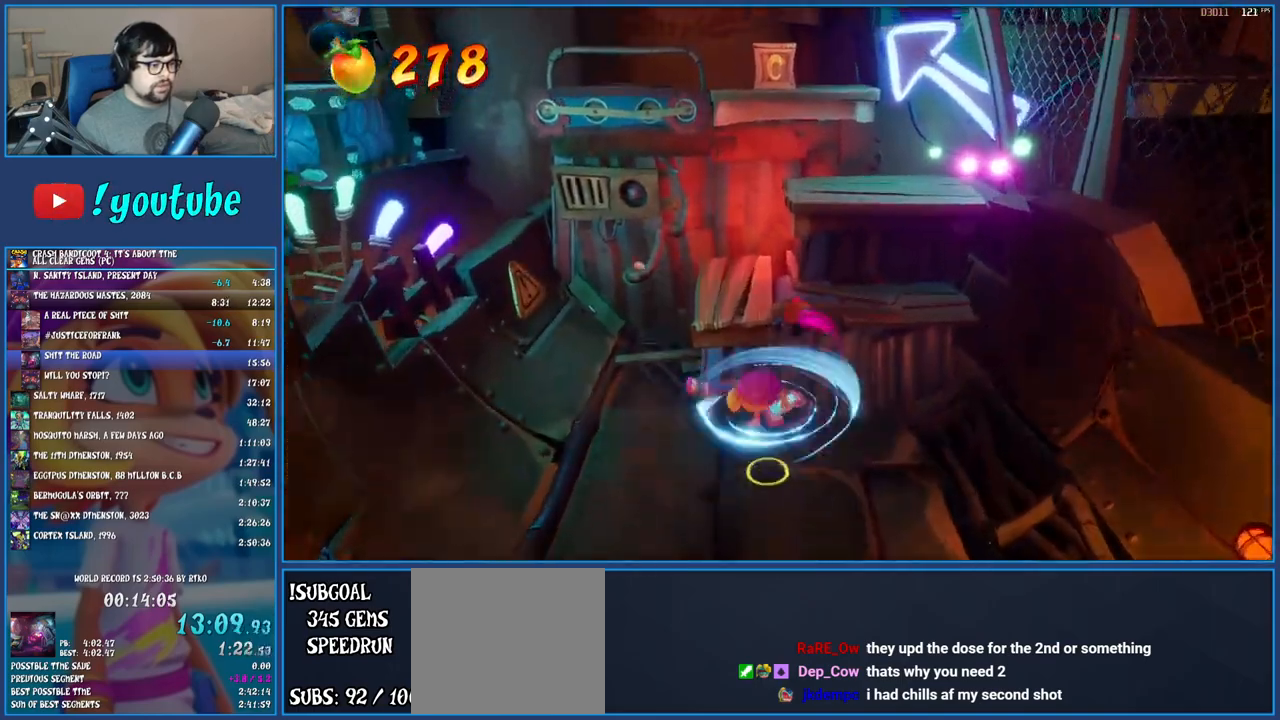
{"buttons": ["CROSS"], "left_stick": "up", "events": [[100, "CROSS", "up"], [100, "SQUARE", "up"], [367, "CROSS", "down"]]}
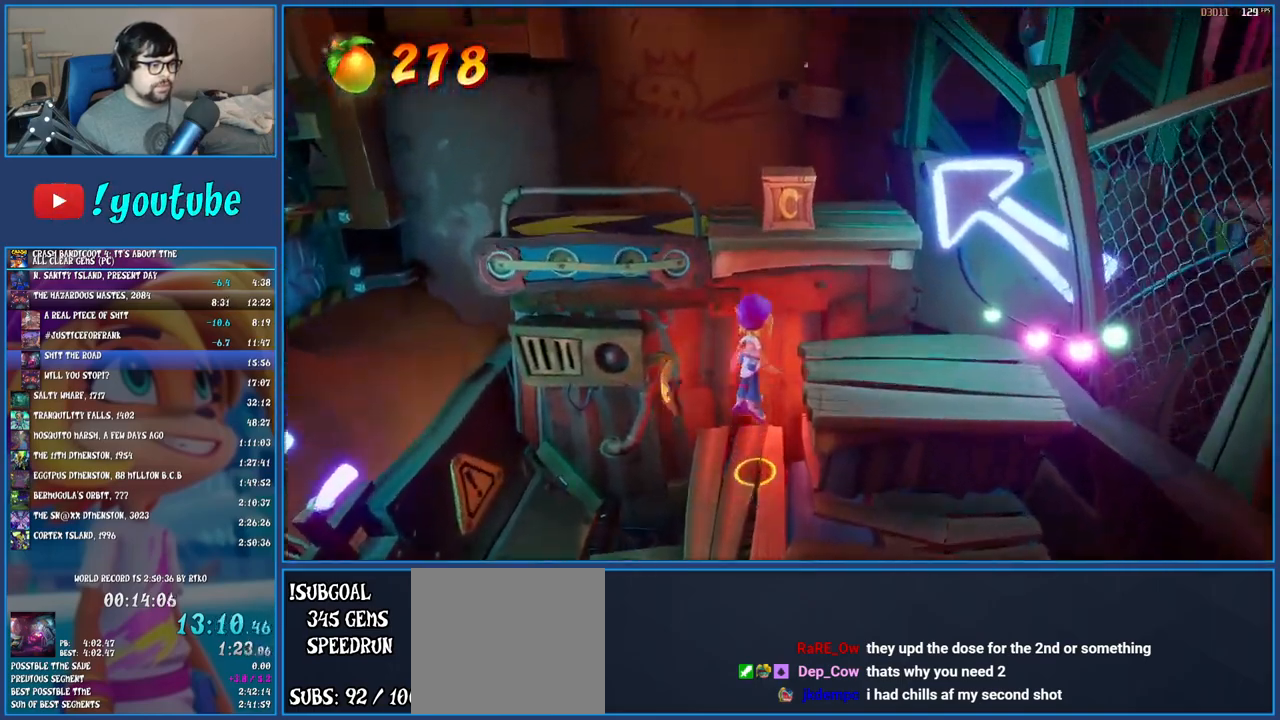
{"buttons": ["SQUARE"], "left_stick": "up-left", "events": [[67, "CROSS", "up"], [167, "CROSS", "down"], [317, "CROSS", "up"], [400, "SQUARE", "down"], [500, "left_stick", "up-left"]]}
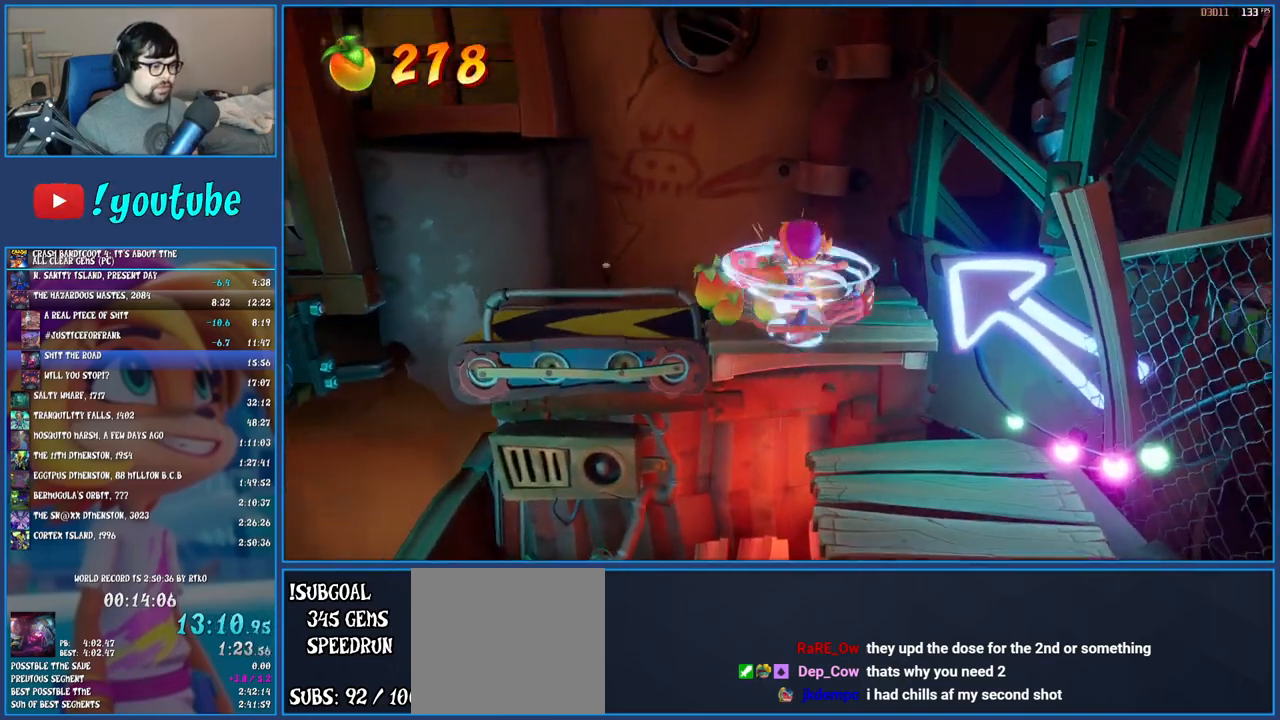
{"buttons": [], "left_stick": "left", "events": [[67, "SQUARE", "up"], [133, "left_stick", "left"], [350, "R1", "down"], [450, "R1", "up"]]}
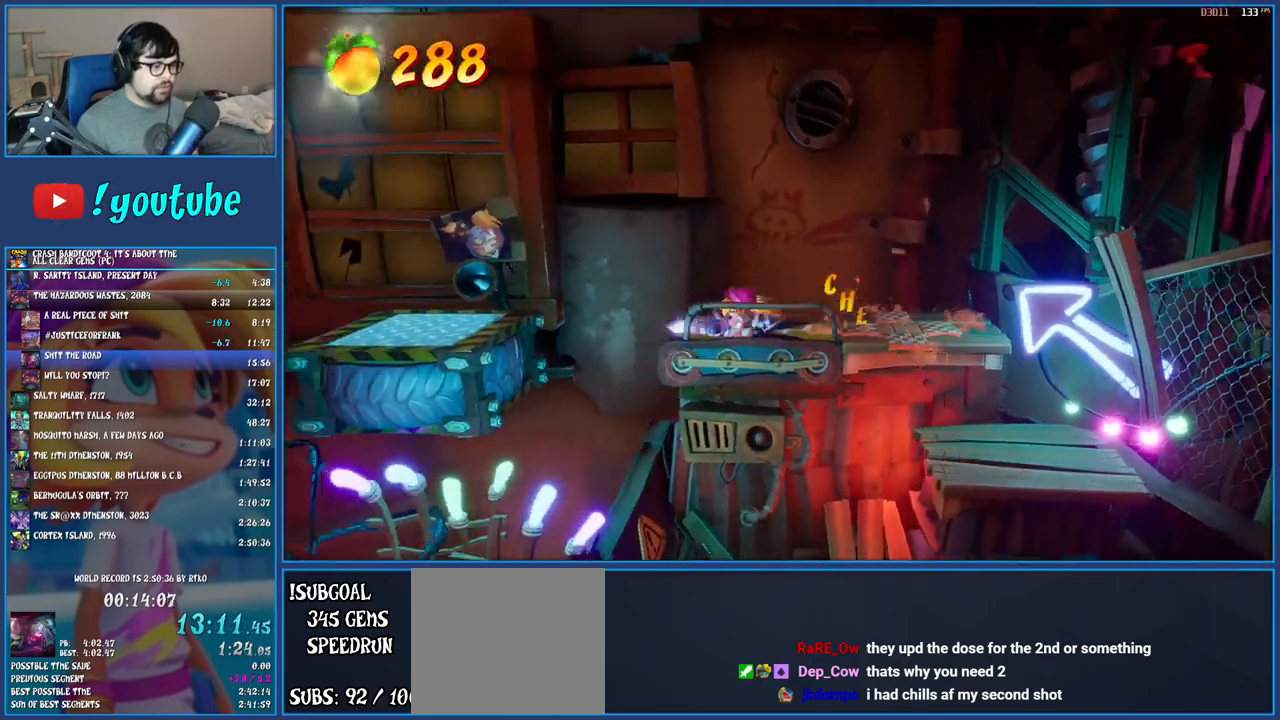
{"buttons": [], "left_stick": "left", "events": [[17, "SQUARE", "down"], [50, "CROSS", "down"], [233, "CROSS", "up"], [267, "SQUARE", "up"]]}
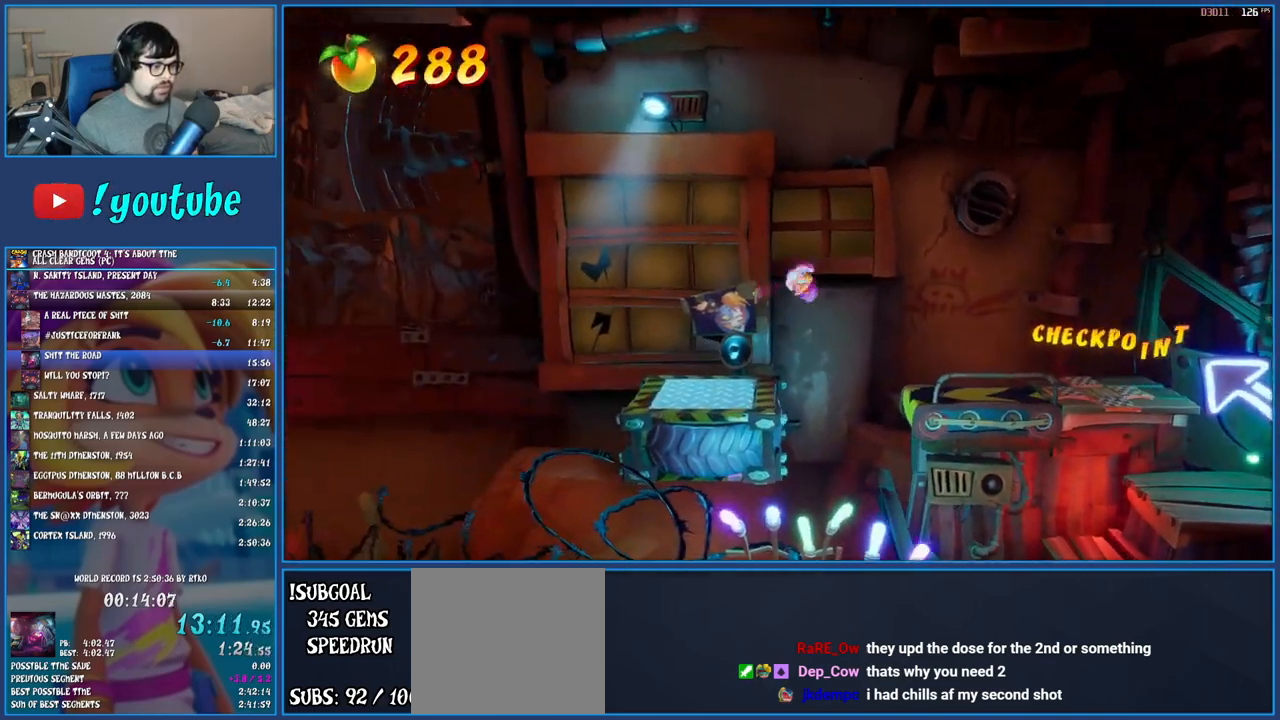
{"buttons": ["R1"], "left_stick": "left", "events": [[433, "R1", "down"]]}
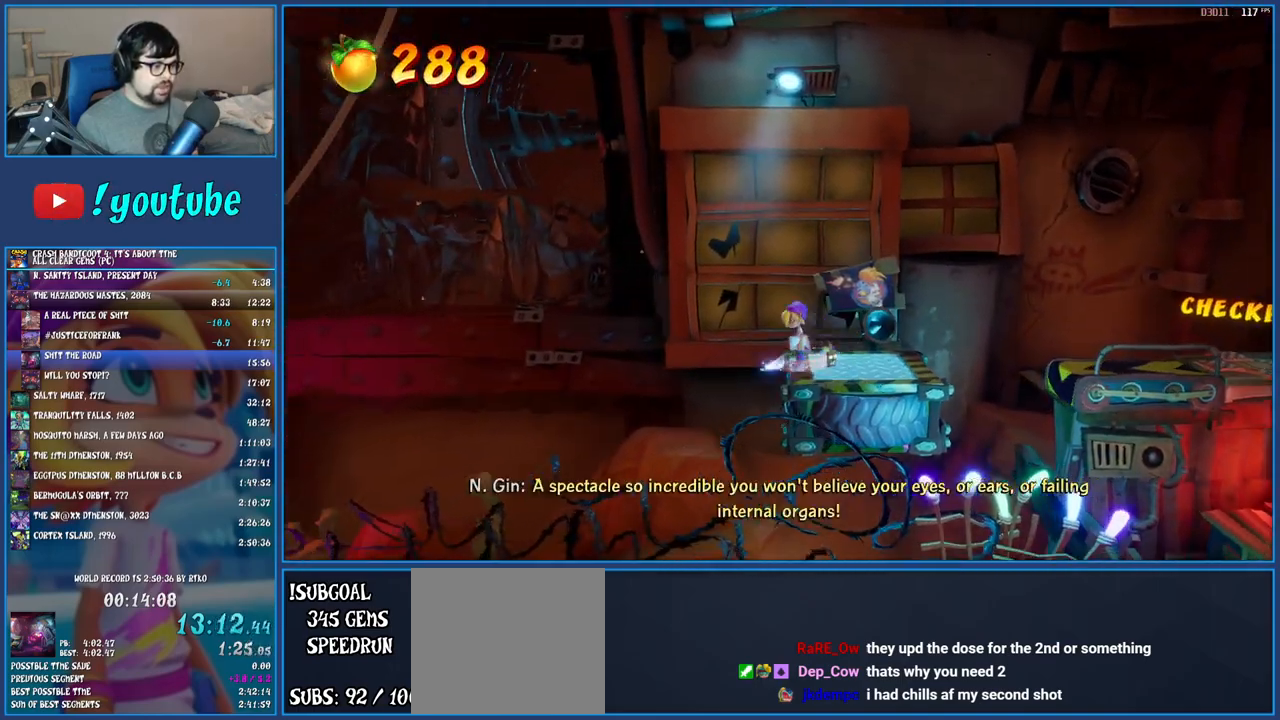
{"buttons": ["CROSS", "SQUARE"], "left_stick": "left", "events": [[67, "R1", "up"], [200, "SQUARE", "down"], [250, "CROSS", "down"]]}
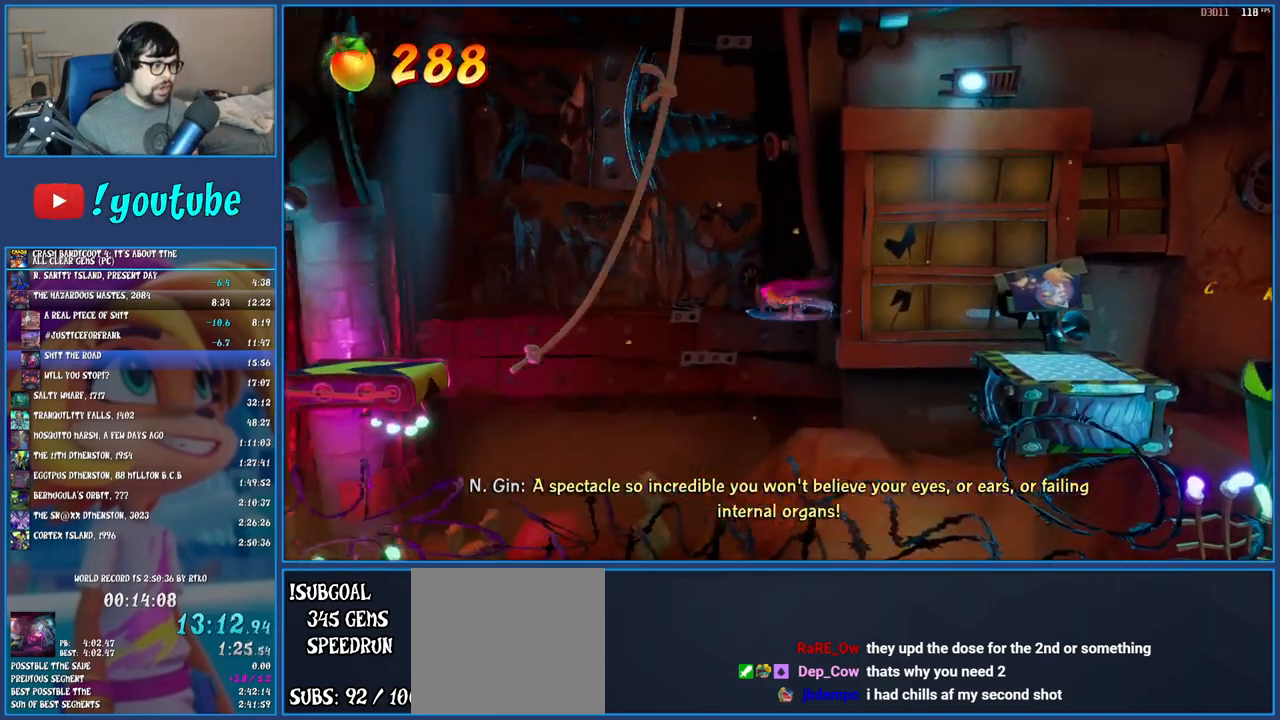
{"buttons": [], "left_stick": "left", "events": [[83, "CROSS", "up"], [83, "SQUARE", "up"]]}
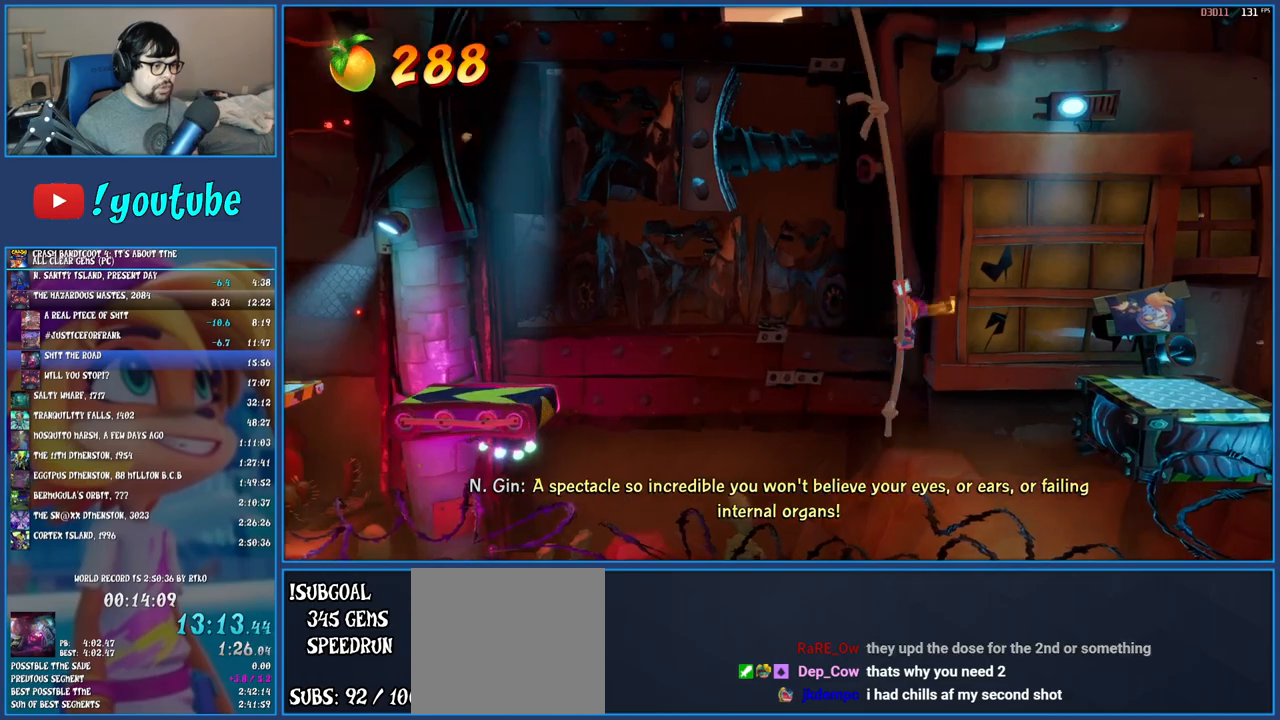
{"buttons": ["CROSS"], "left_stick": "left", "events": [[17, "CROSS", "down"], [233, "CROSS", "up"], [350, "CROSS", "down"]]}
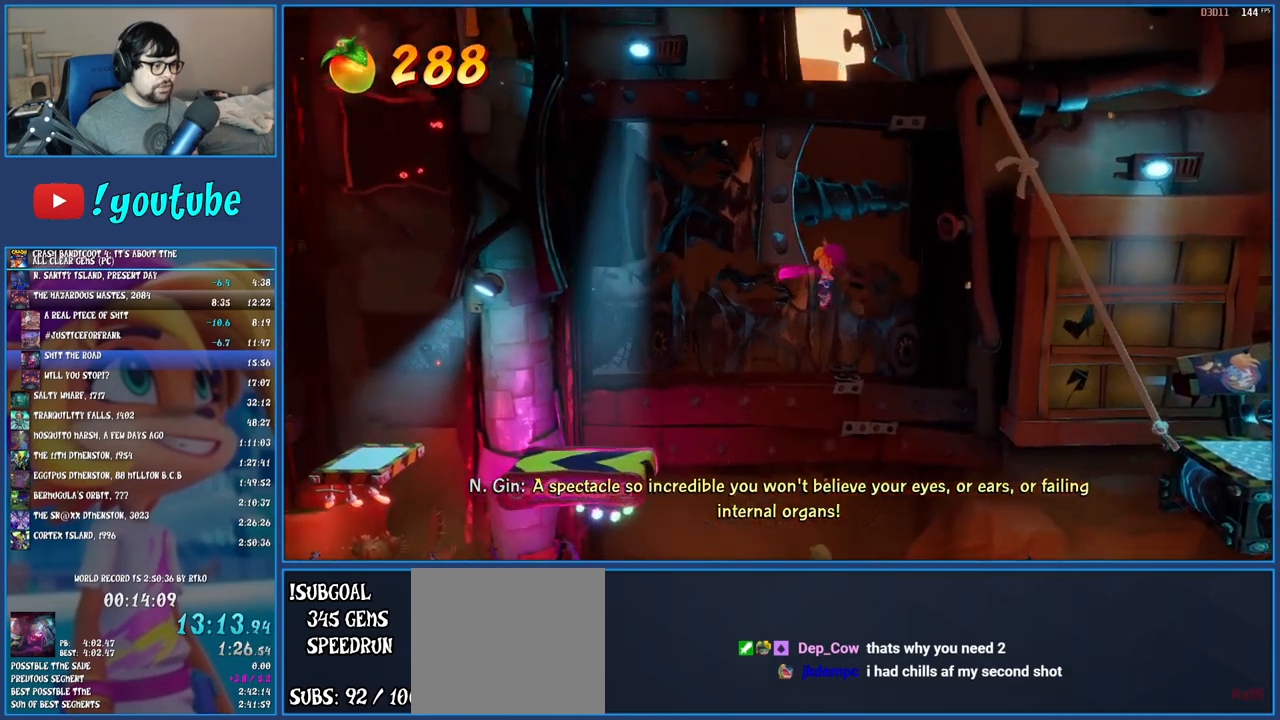
{"buttons": [], "left_stick": "left", "events": [[17, "CROSS", "up"]]}
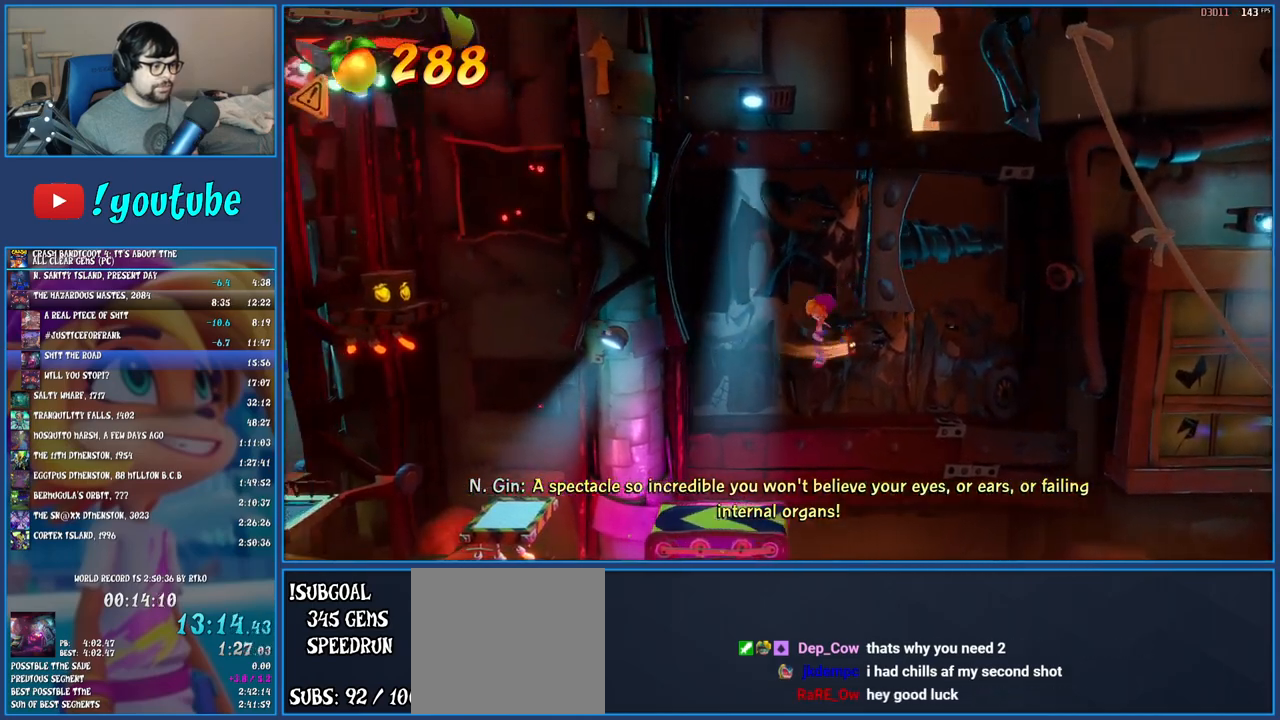
{"buttons": [], "left_stick": "left", "events": [[367, "R1", "down"], [483, "R1", "up"]]}
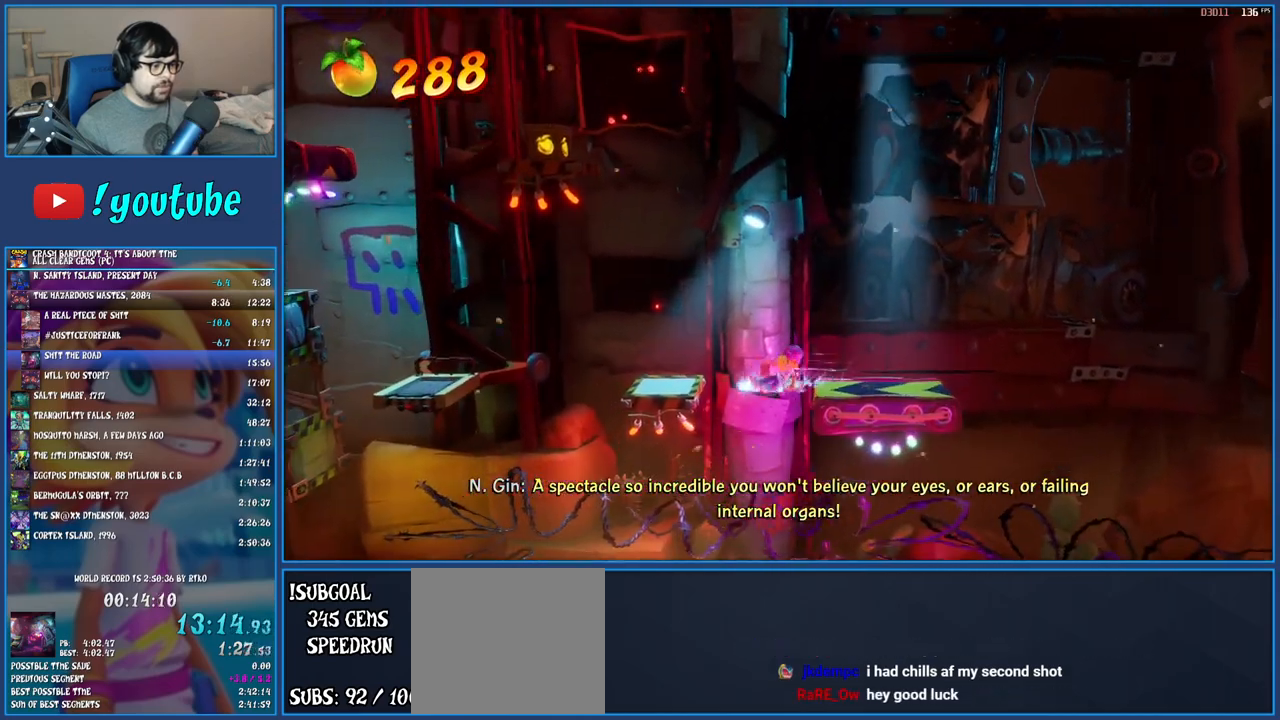
{"buttons": ["R1"], "left_stick": "left", "events": [[67, "SQUARE", "down"], [233, "SQUARE", "up"], [467, "R1", "down"]]}
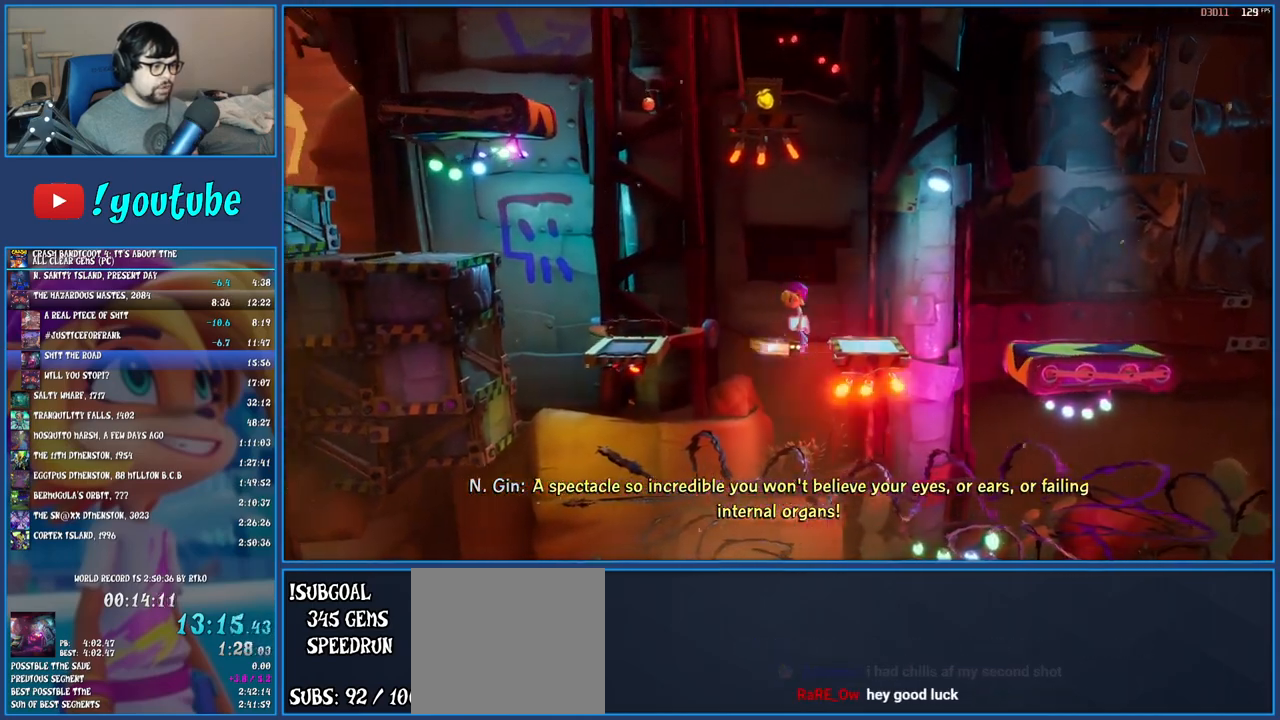
{"buttons": ["CROSS"], "left_stick": "left", "events": [[67, "R1", "up"], [183, "SQUARE", "down"], [367, "SQUARE", "up"], [500, "CROSS", "down"]]}
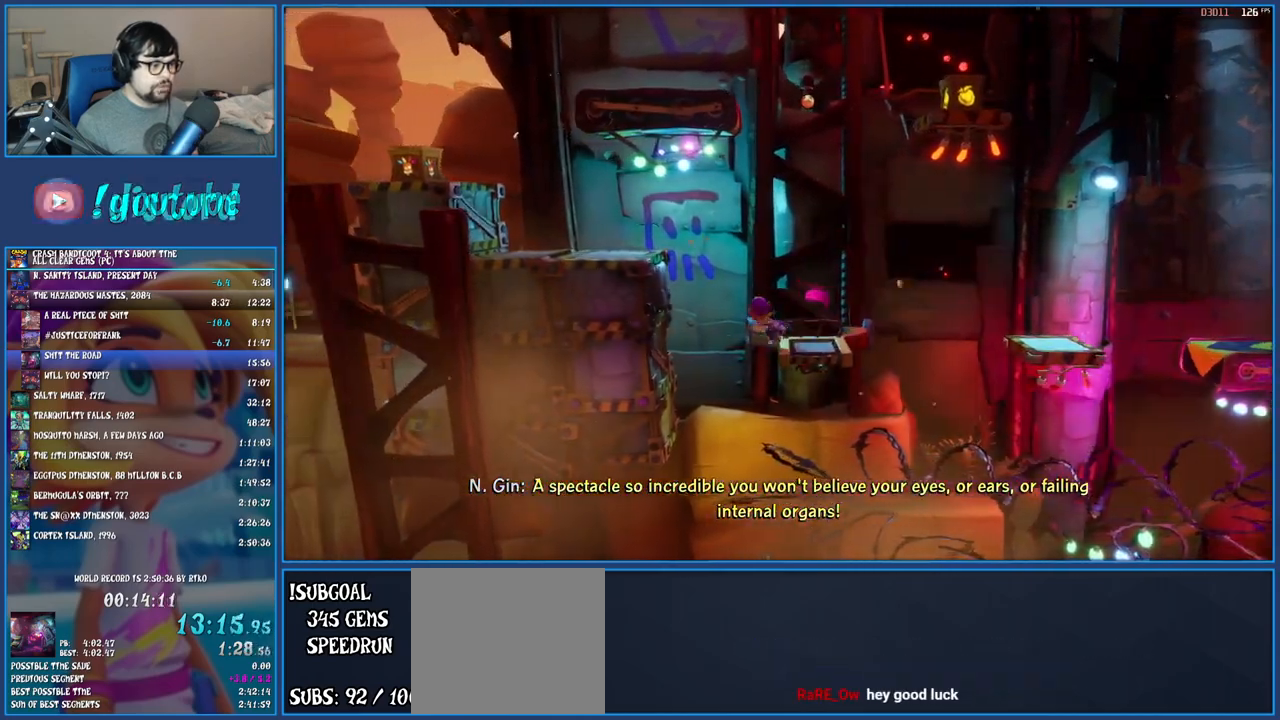
{"buttons": [], "left_stick": "left", "events": [[167, "CROSS", "up"], [300, "CROSS", "down"], [500, "CROSS", "up"]]}
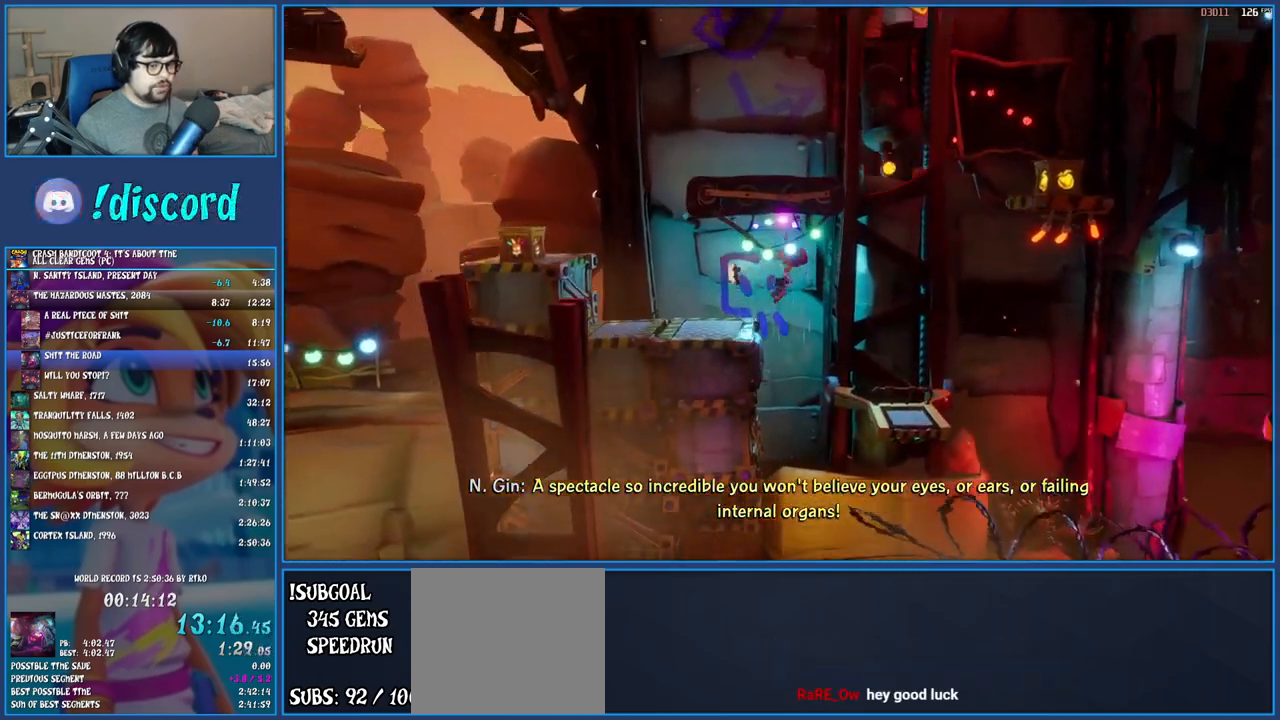
{"buttons": [], "left_stick": "left", "events": []}
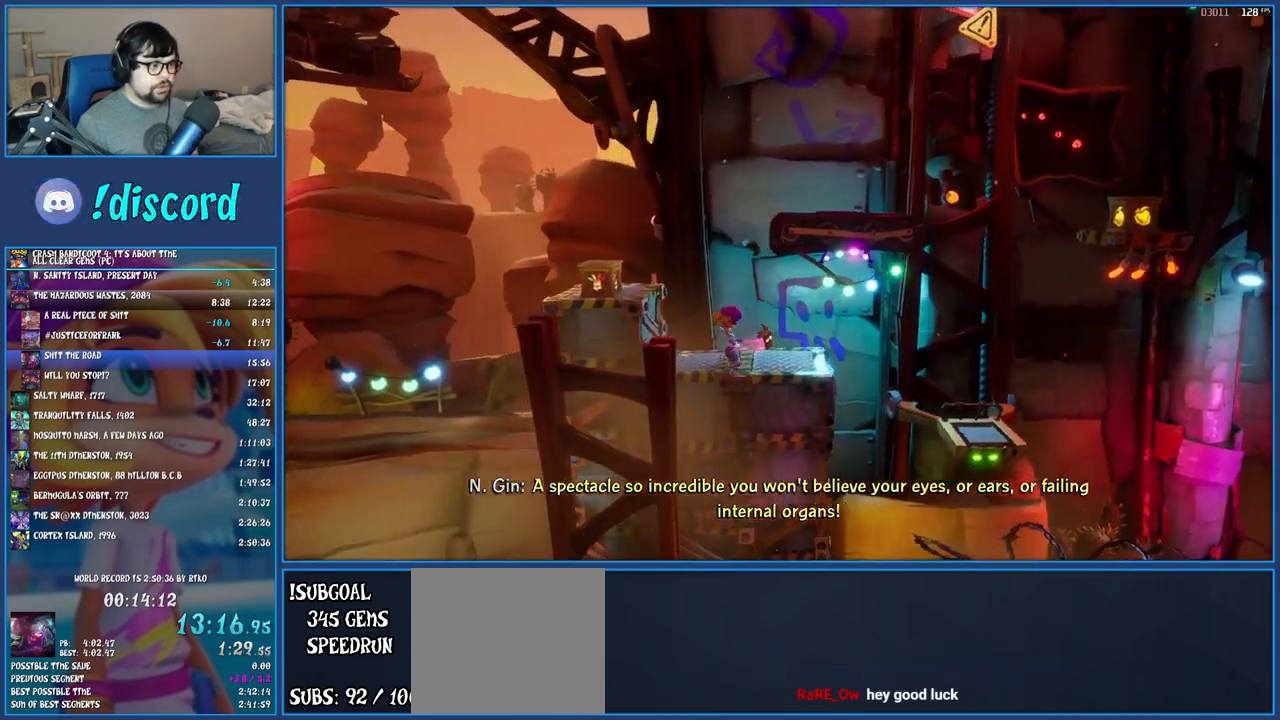
{"buttons": [], "left_stick": "left", "events": [[50, "CROSS", "down"], [167, "SQUARE", "down"], [450, "SQUARE", "up"], [467, "CROSS", "up"]]}
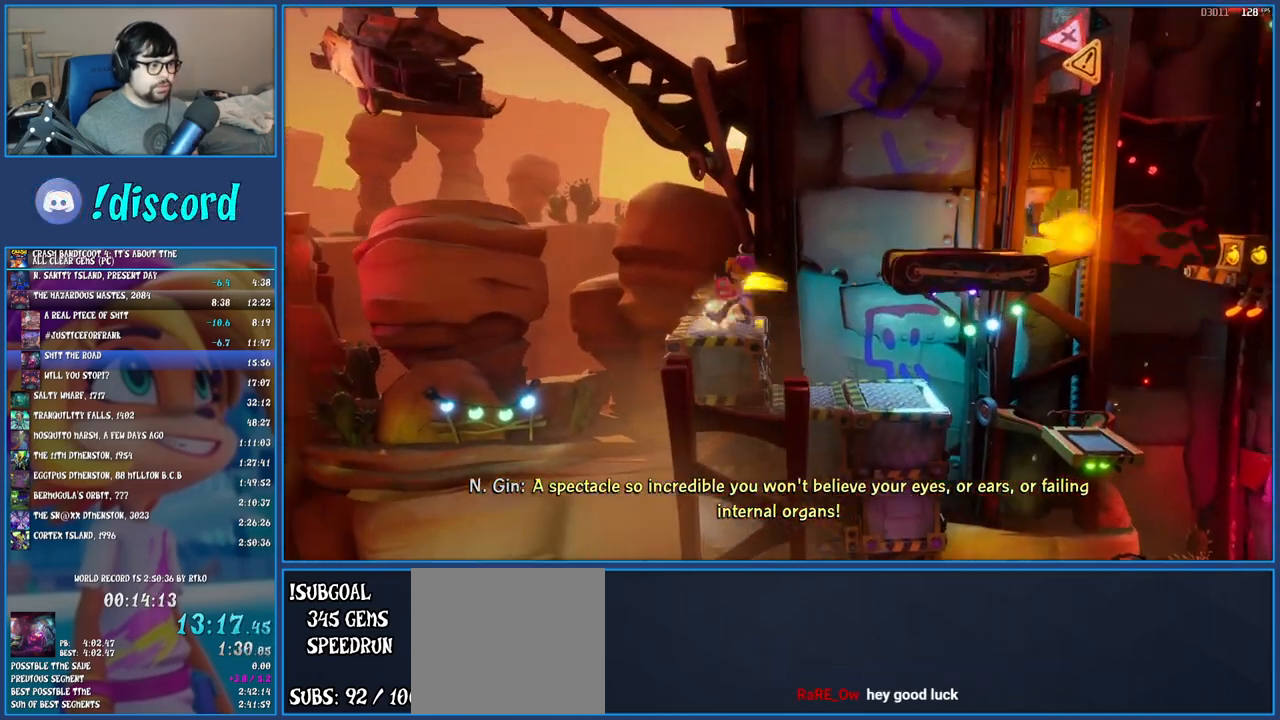
{"buttons": ["CROSS"], "left_stick": "up-right", "events": [[17, "left_stick", "up-right"], [150, "CROSS", "down"], [350, "CROSS", "up"], [483, "CROSS", "down"]]}
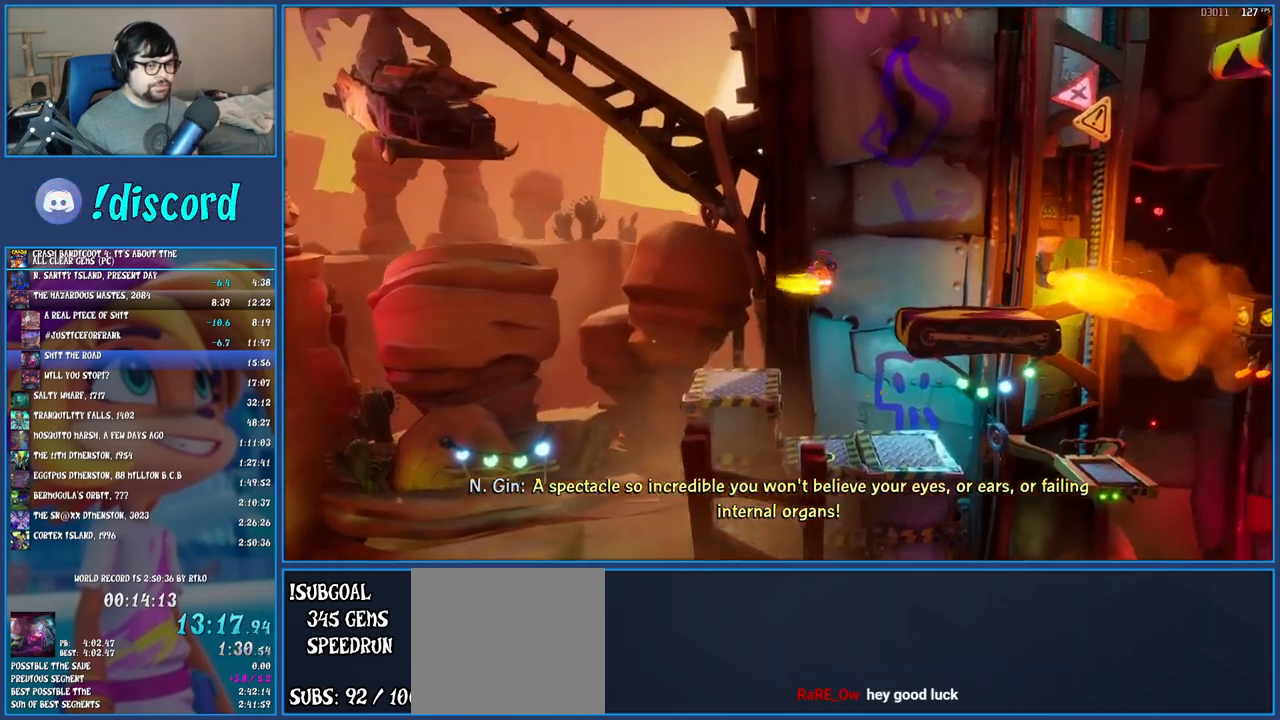
{"buttons": [], "left_stick": "up-right", "events": [[167, "CROSS", "up"]]}
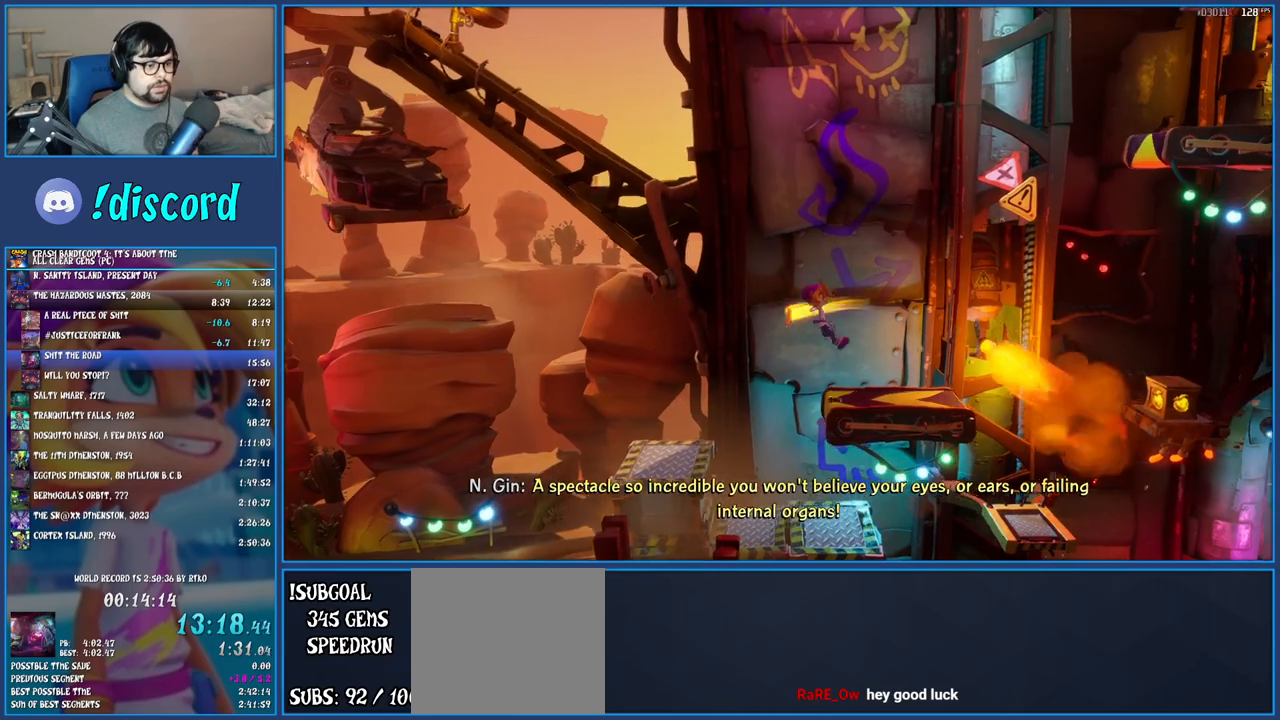
{"buttons": [], "left_stick": "up-right", "events": [[267, "CROSS", "down"], [500, "CROSS", "up"]]}